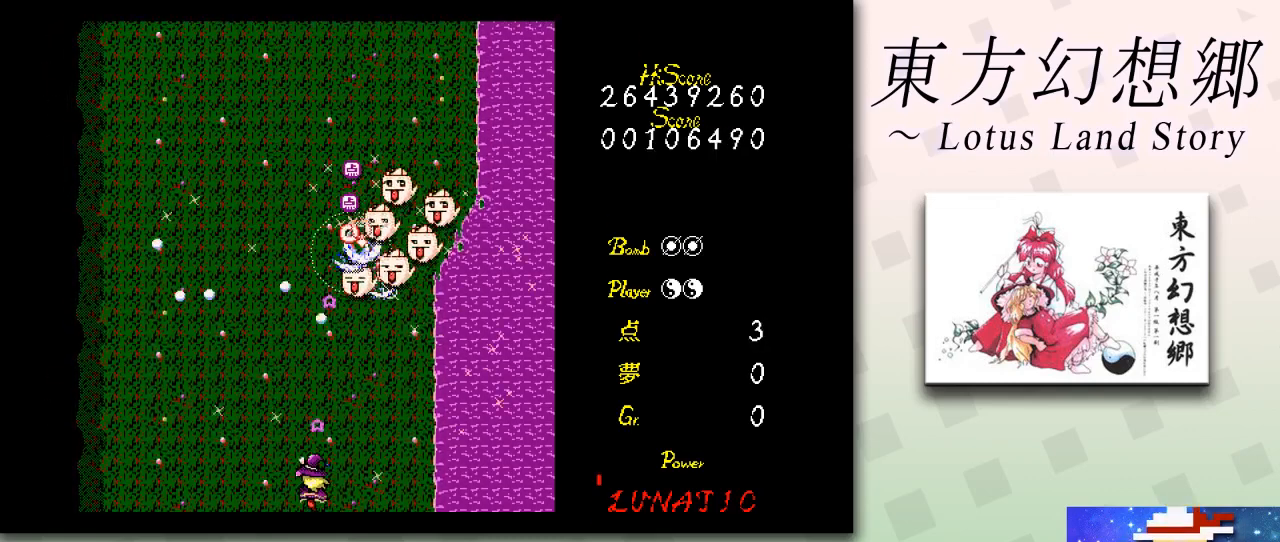
Gameplay with keyboard; each line is a JSON object with the keys held at the frame after it. "events" lists presses ("down") and releases ("up") of "c", "ctrl", "down", "escape", "left", "right", "shift", "up", "x" and "z" between this image and that frame as [ms after this image, input, new state], when the widget could be followed in between. No other keys are recorded. Mouse input is not recorded.
{"keys": ["left", "right", "z"], "events": [[83, "right", "down"], [125, "left", "up"], [209, "right", "up"], [250, "left", "down"], [375, "left", "up"], [375, "right", "down"], [501, "left", "down"]]}
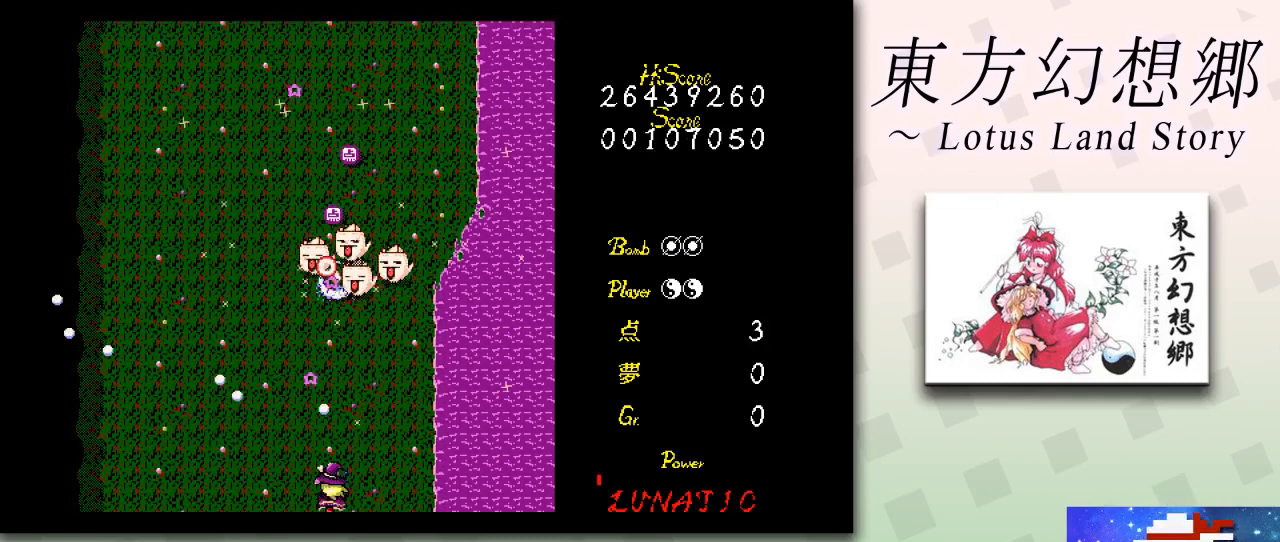
{"keys": ["right", "up", "z"], "events": [[41, "right", "up"], [83, "left", "up"], [208, "right", "down"], [291, "right", "up"], [333, "right", "down"], [458, "up", "down"]]}
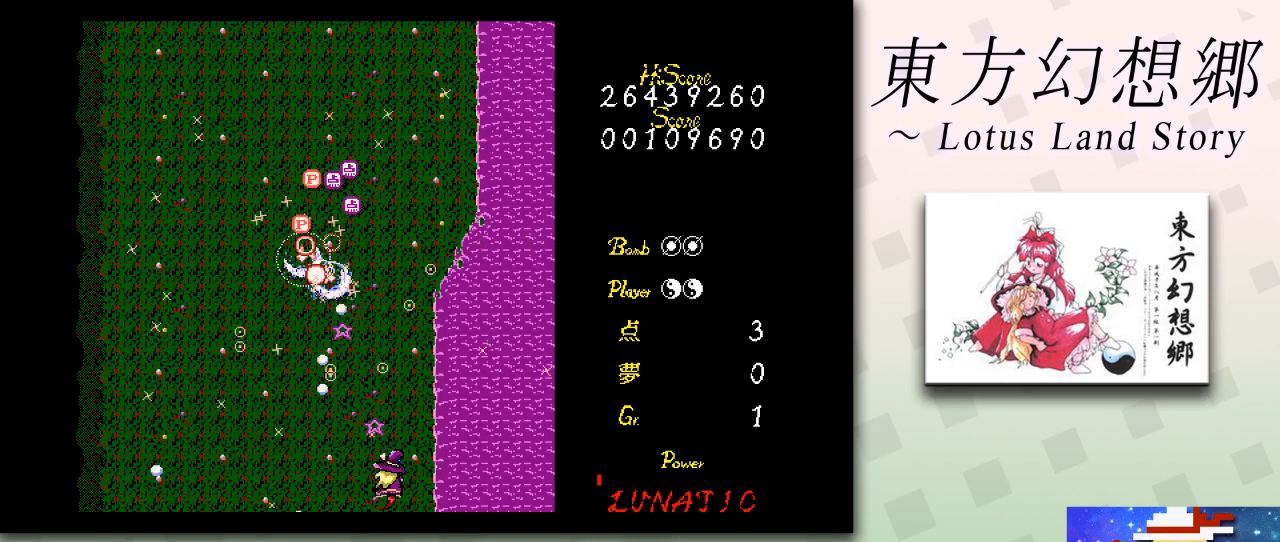
{"keys": ["up", "z"], "events": [[42, "right", "up"], [167, "left", "down"], [250, "left", "up"], [334, "left", "down"], [459, "left", "up"]]}
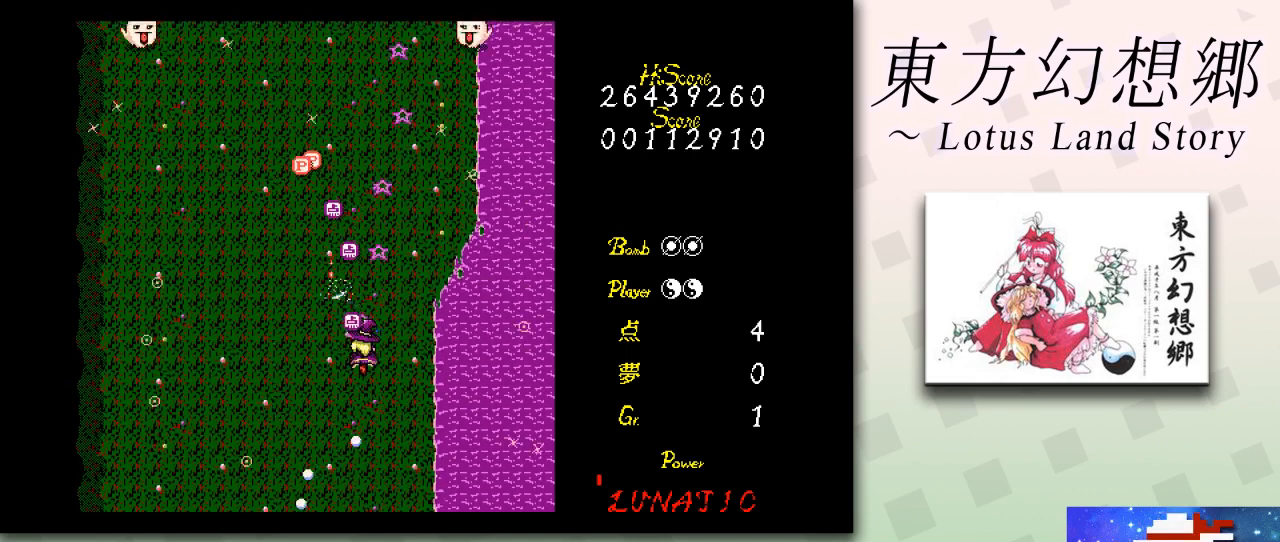
{"keys": ["left", "up", "z"], "events": [[126, "left", "down"], [209, "left", "up"], [292, "left", "down"], [376, "left", "up"], [501, "left", "down"]]}
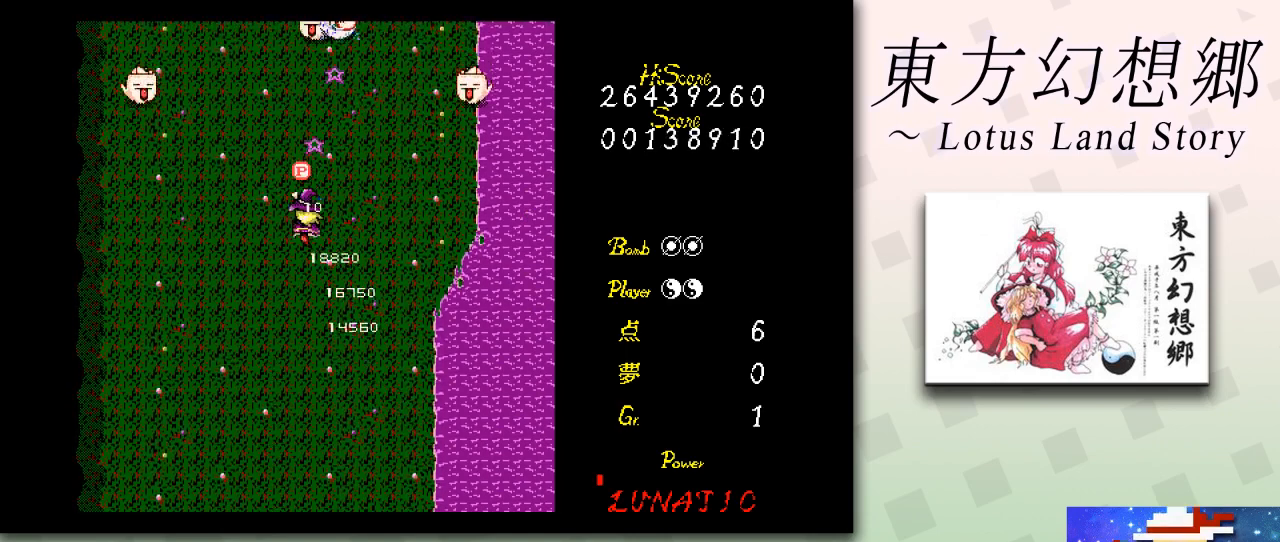
{"keys": ["down", "left", "z"], "events": [[125, "up", "up"], [250, "down", "down"], [417, "down", "up"], [501, "down", "down"]]}
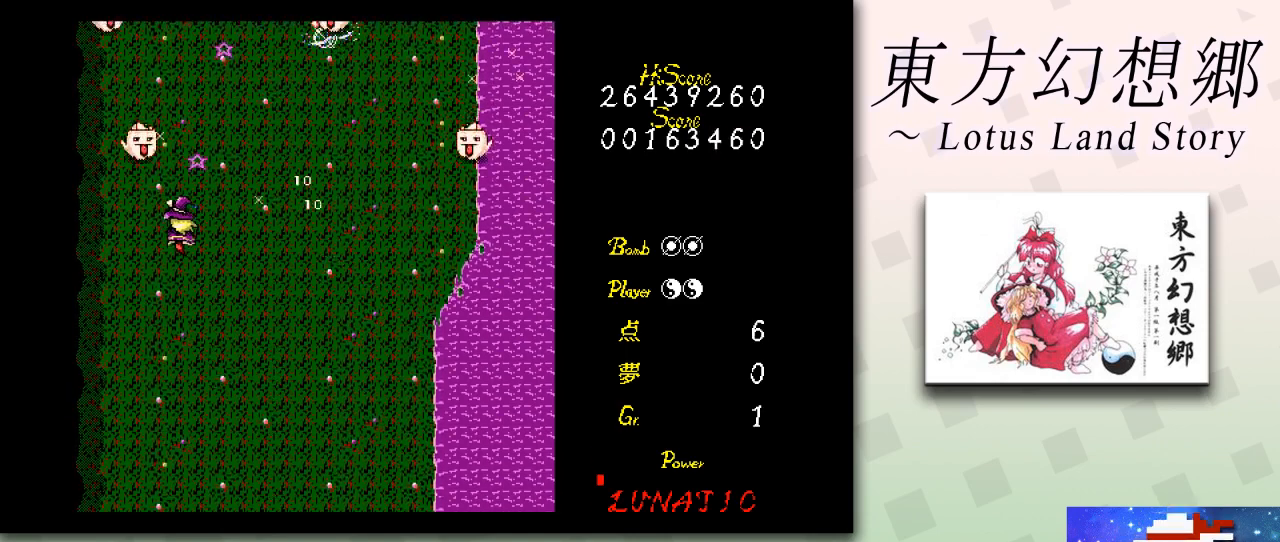
{"keys": ["down", "right", "z"], "events": [[250, "left", "up"], [291, "left", "down"], [417, "left", "up"], [458, "right", "down"]]}
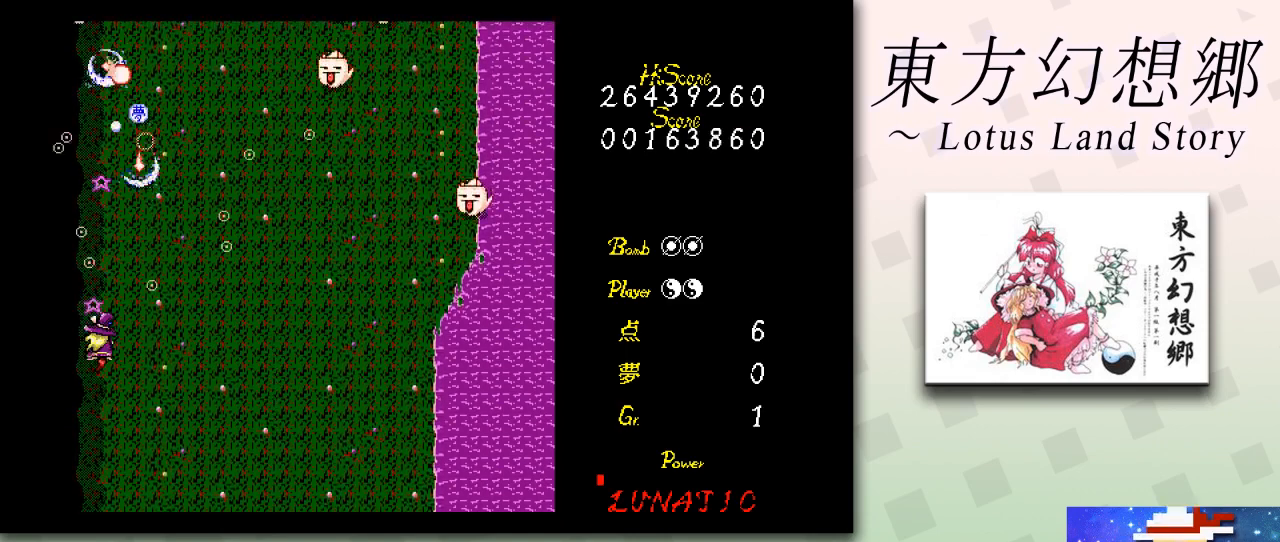
{"keys": ["right", "z"], "events": [[292, "down", "up"]]}
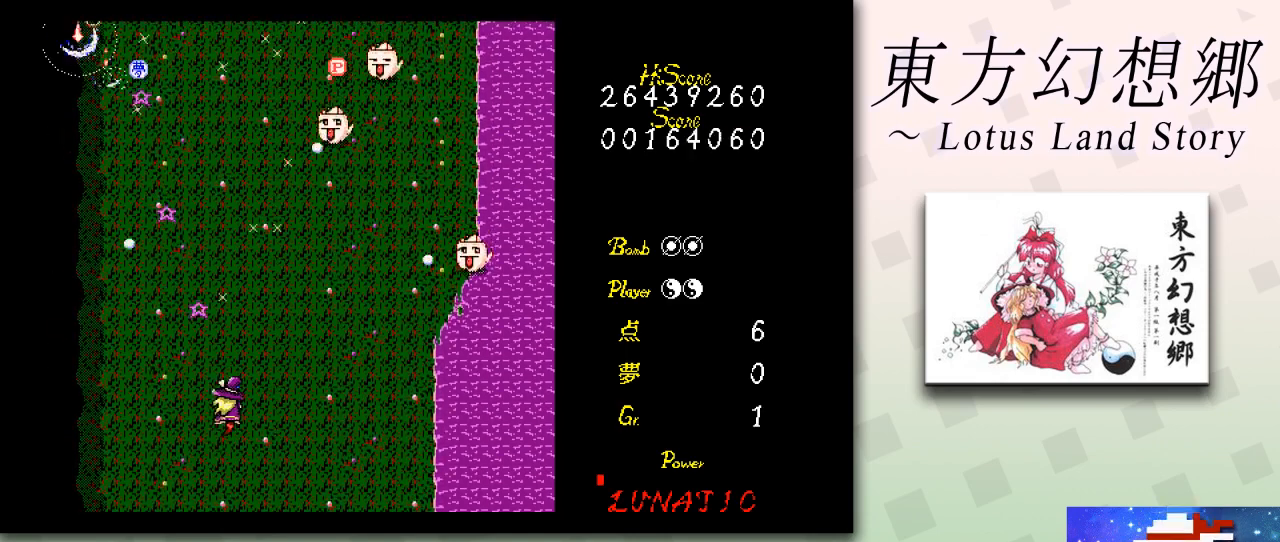
{"keys": ["right", "z"], "events": [[376, "down", "down"], [459, "down", "up"]]}
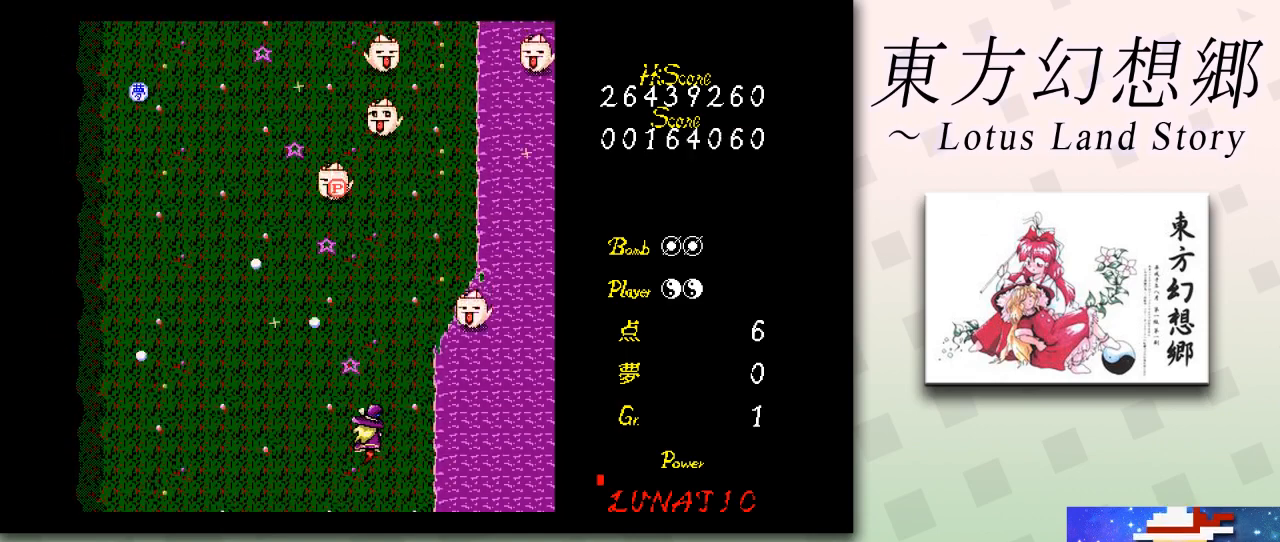
{"keys": ["left", "up", "z"], "events": [[83, "down", "down"], [250, "down", "up"], [250, "left", "down"], [292, "right", "up"], [501, "up", "down"]]}
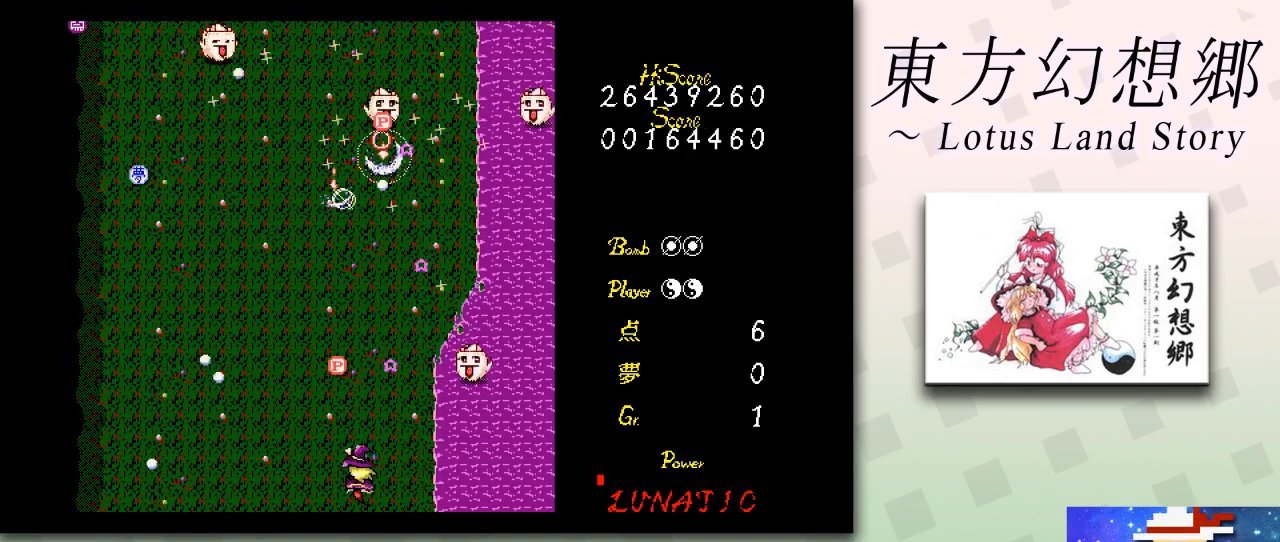
{"keys": ["left", "z"], "events": [[83, "left", "up"], [166, "left", "down"], [291, "up", "up"]]}
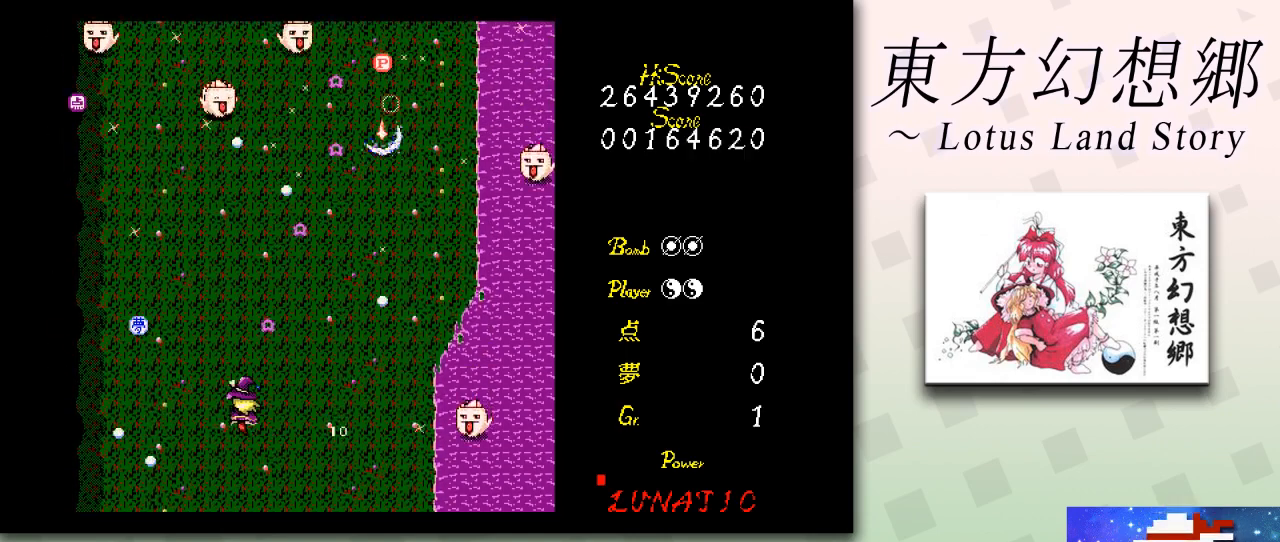
{"keys": ["left", "up", "z"], "events": [[125, "down", "down"], [250, "down", "up"], [459, "up", "down"]]}
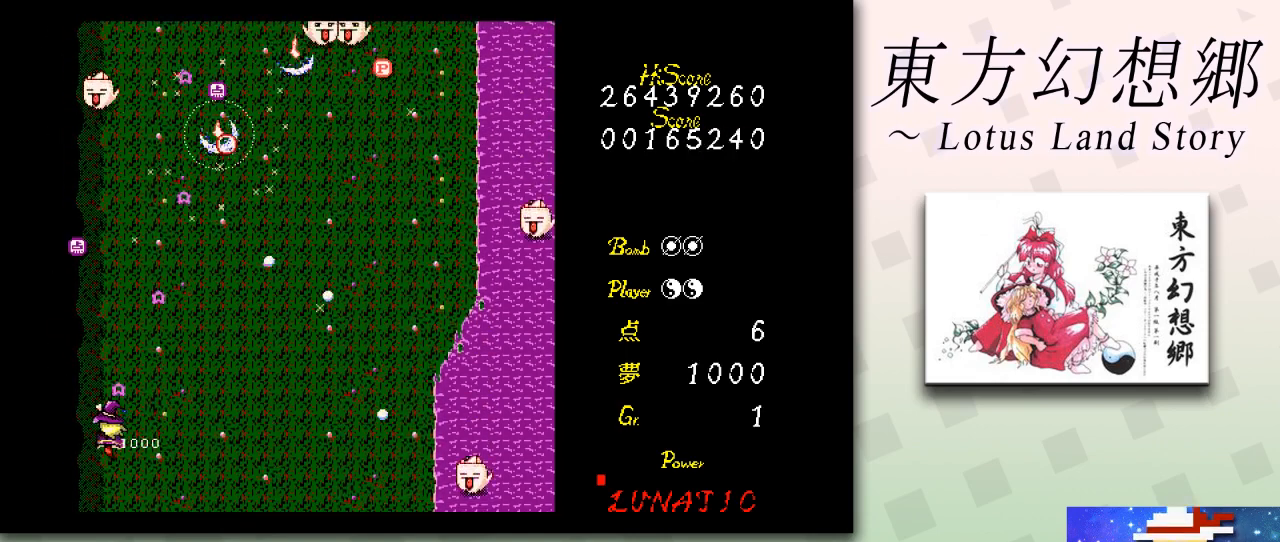
{"keys": ["right", "z"], "events": [[209, "right", "down"], [251, "left", "up"], [251, "up", "up"], [334, "up", "down"], [376, "up", "up"]]}
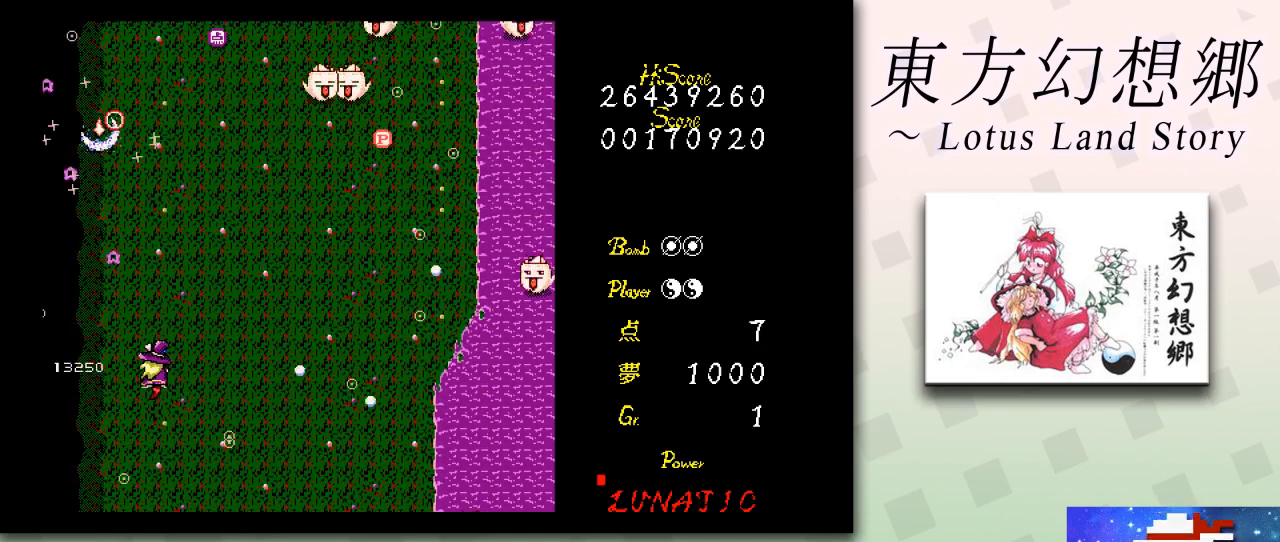
{"keys": ["down", "right", "z"], "events": [[125, "down", "down"], [209, "down", "up"], [459, "down", "down"]]}
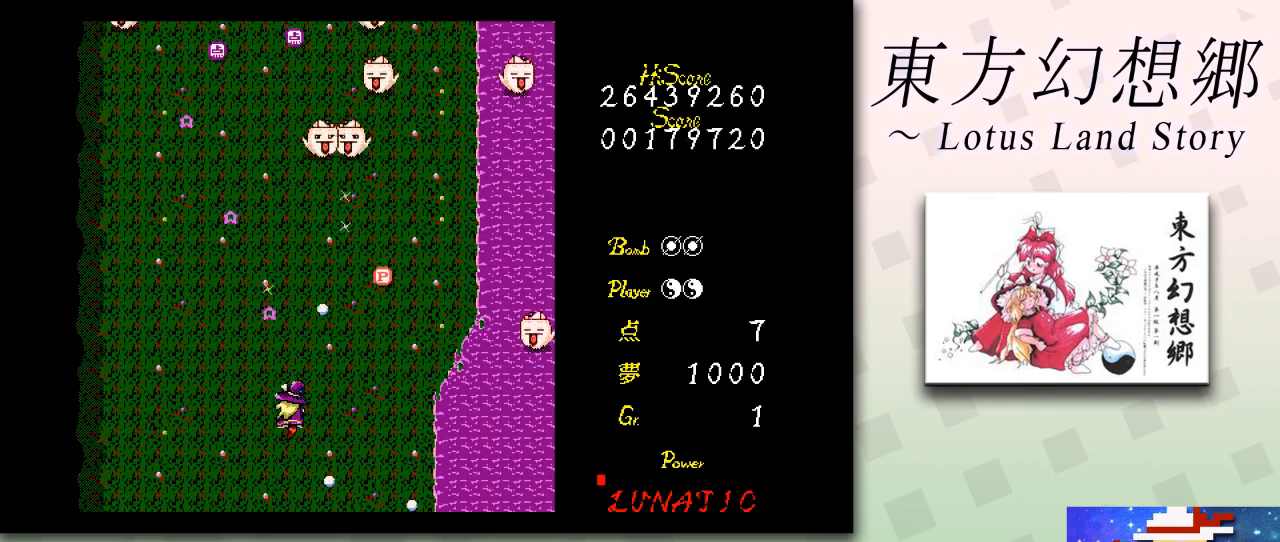
{"keys": ["down", "right", "z"], "events": [[83, "down", "up"], [417, "down", "down"]]}
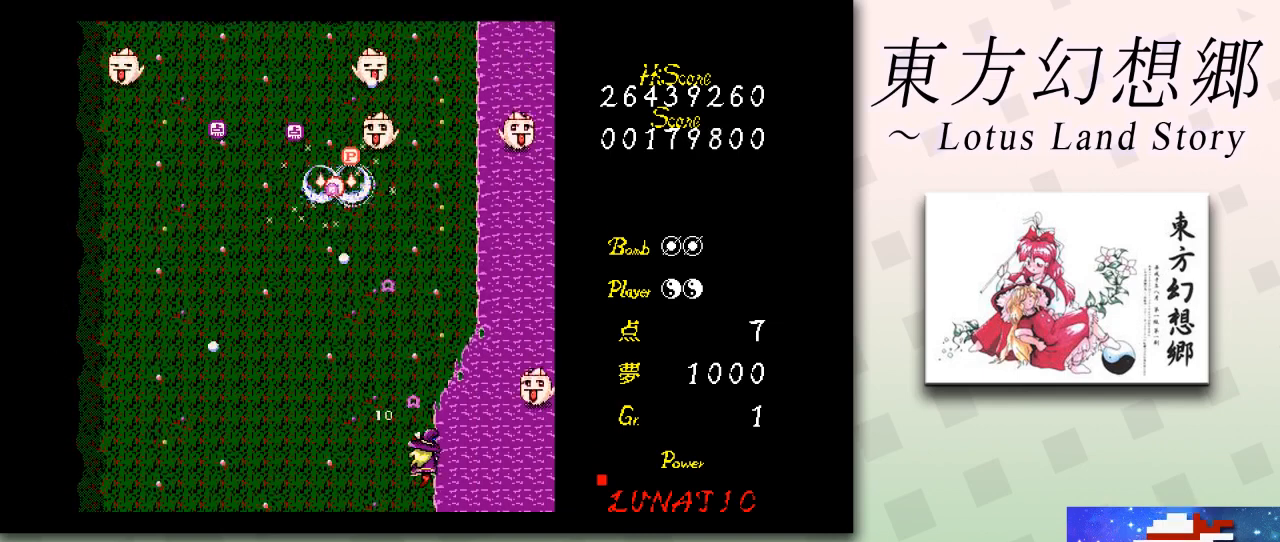
{"keys": ["left", "up", "z"], "events": [[42, "left", "down"], [42, "right", "up"], [83, "down", "up"], [375, "up", "down"]]}
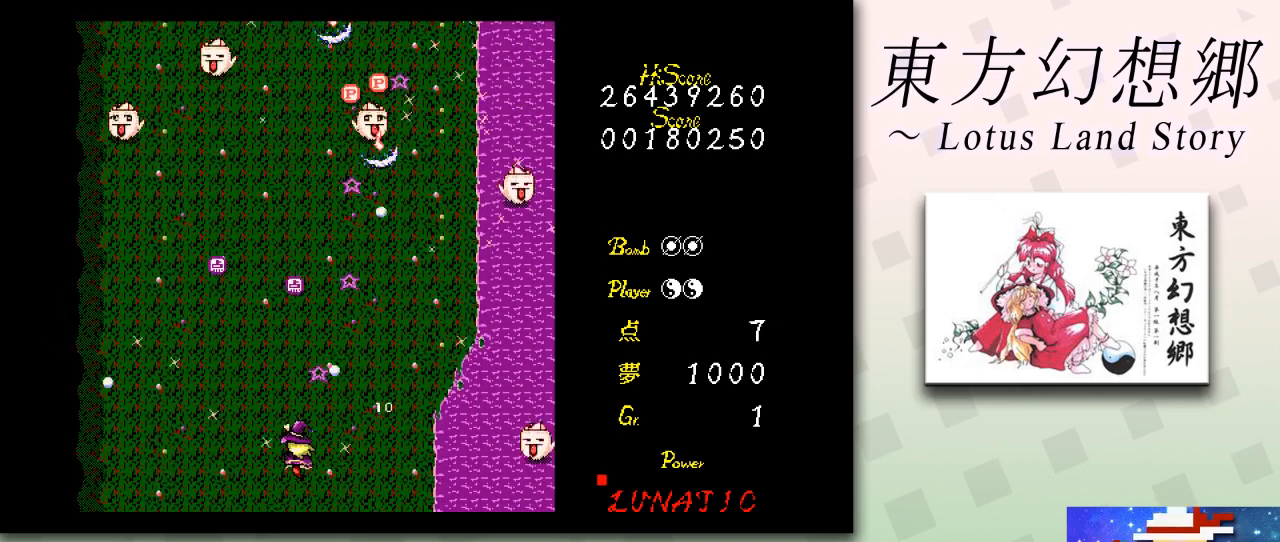
{"keys": ["left", "z"], "events": [[42, "left", "up"], [209, "left", "down"], [251, "up", "up"], [334, "down", "down"], [501, "down", "up"]]}
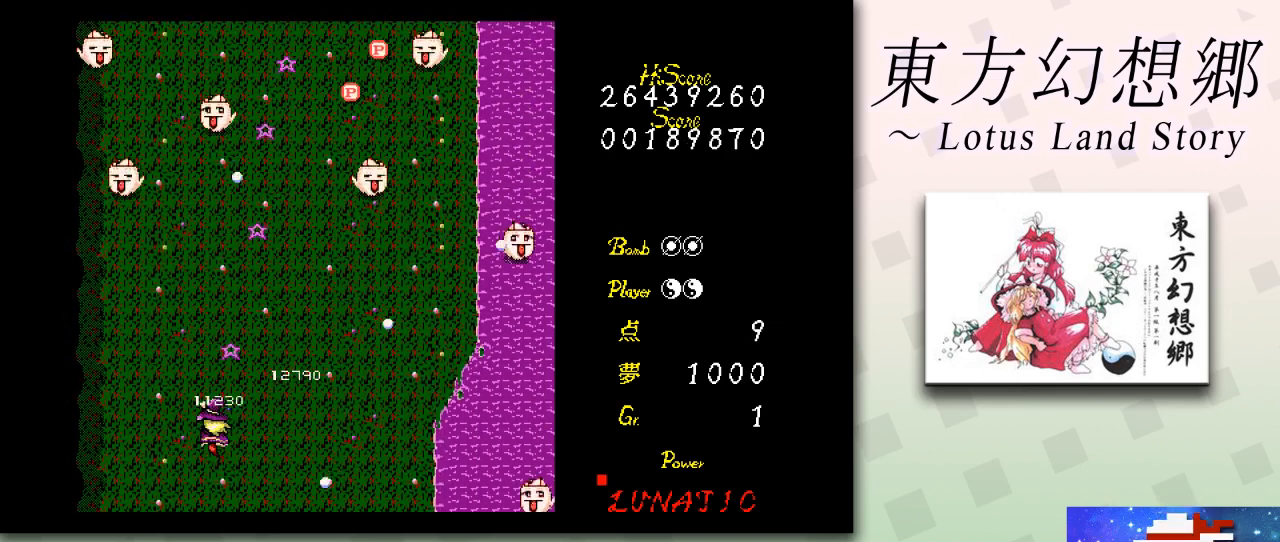
{"keys": ["right", "z"], "events": [[209, "down", "down"], [375, "left", "up"], [375, "right", "down"], [417, "down", "up"]]}
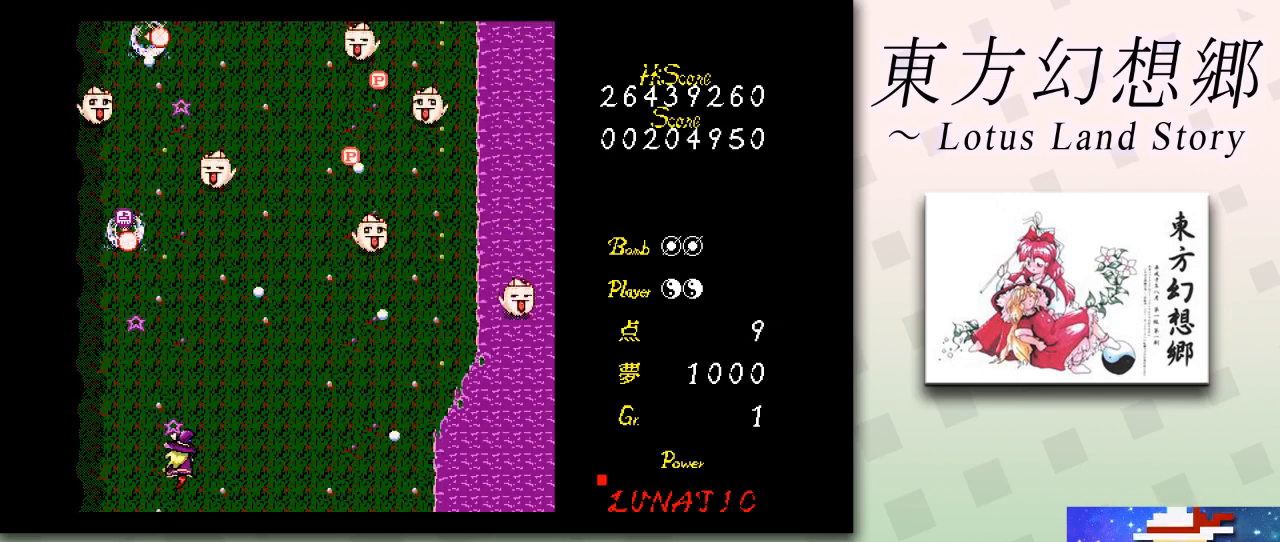
{"keys": ["right", "z"], "events": []}
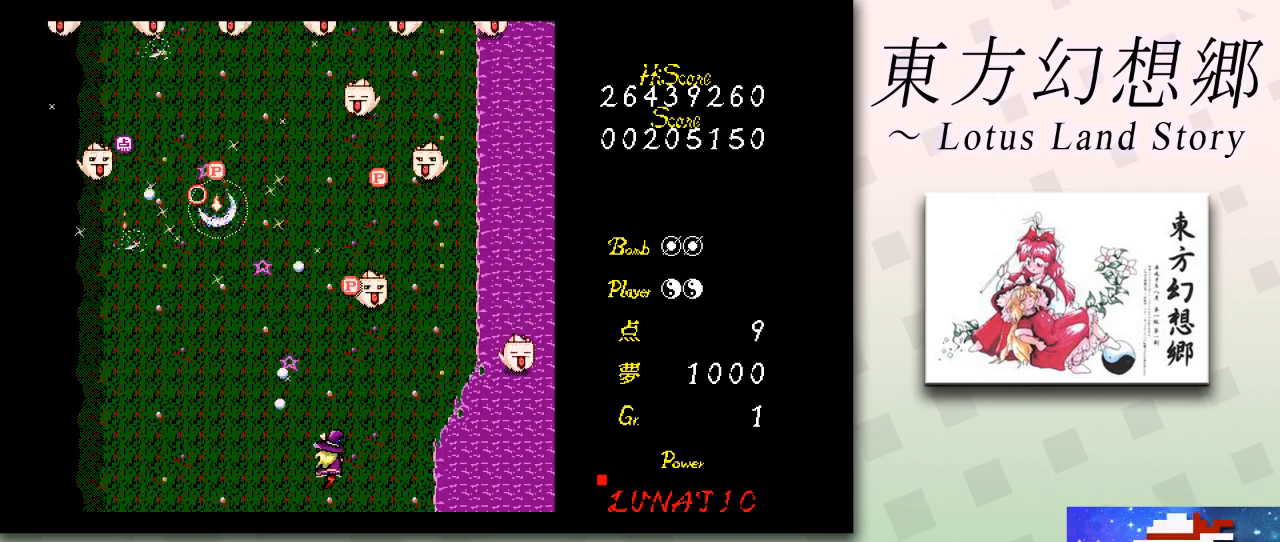
{"keys": ["z"], "events": [[250, "left", "down"], [250, "right", "up"], [334, "up", "down"], [375, "left", "up"], [417, "right", "down"], [417, "up", "up"], [500, "right", "up"]]}
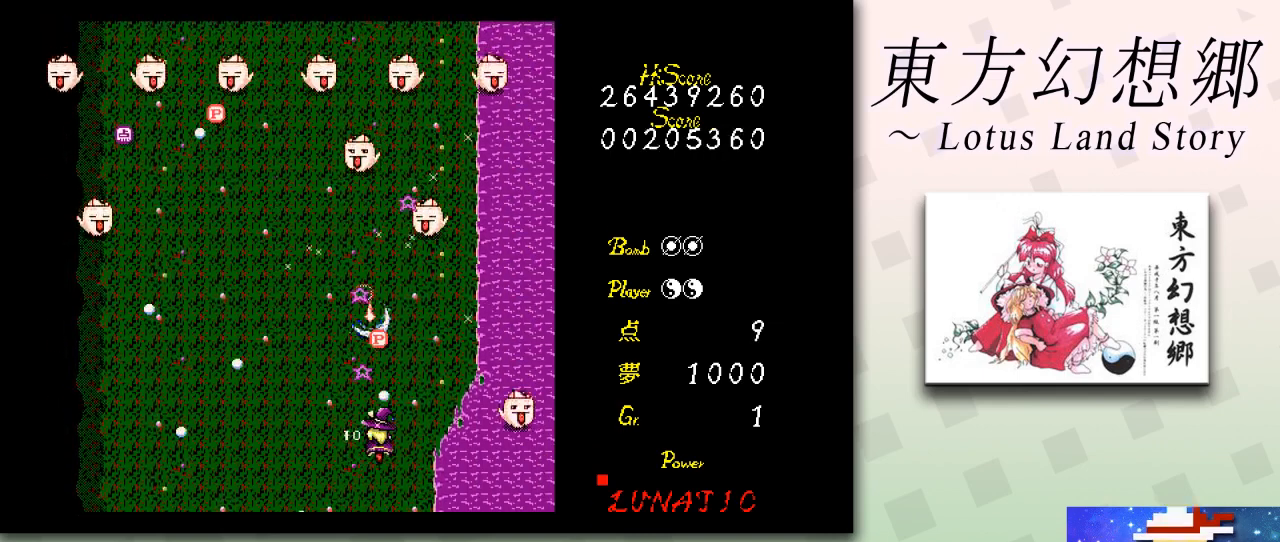
{"keys": ["z"], "events": [[84, "left", "down"], [126, "left", "up"], [126, "right", "down"], [126, "up", "down"], [167, "up", "up"], [209, "left", "down"], [209, "right", "up"], [501, "left", "up"]]}
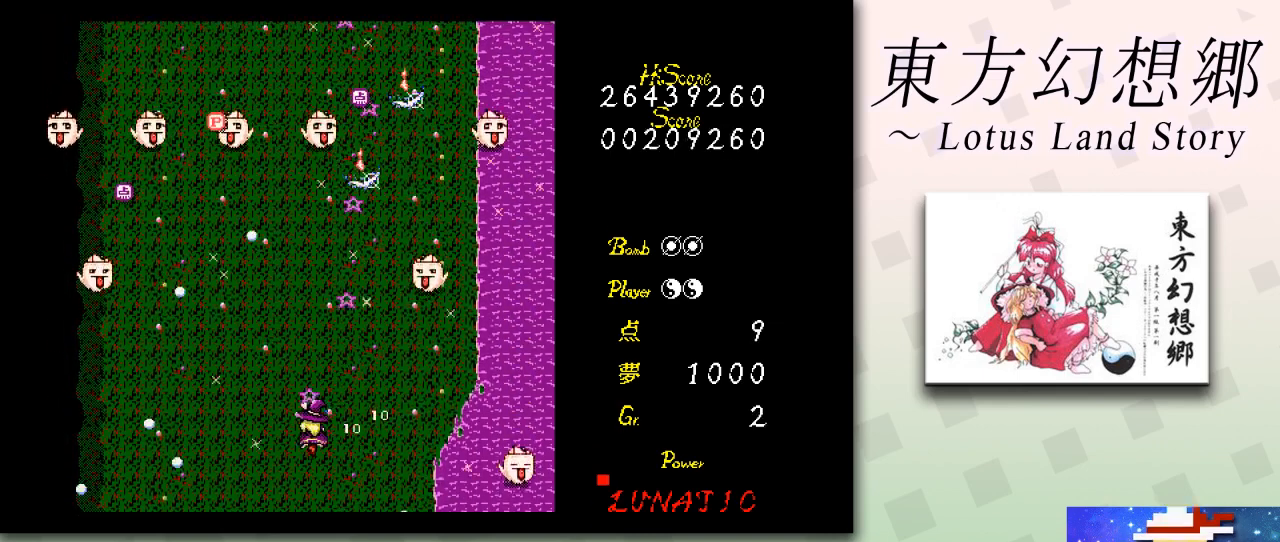
{"keys": ["left", "z"], "events": [[42, "left", "down"], [209, "down", "down"], [334, "down", "up"]]}
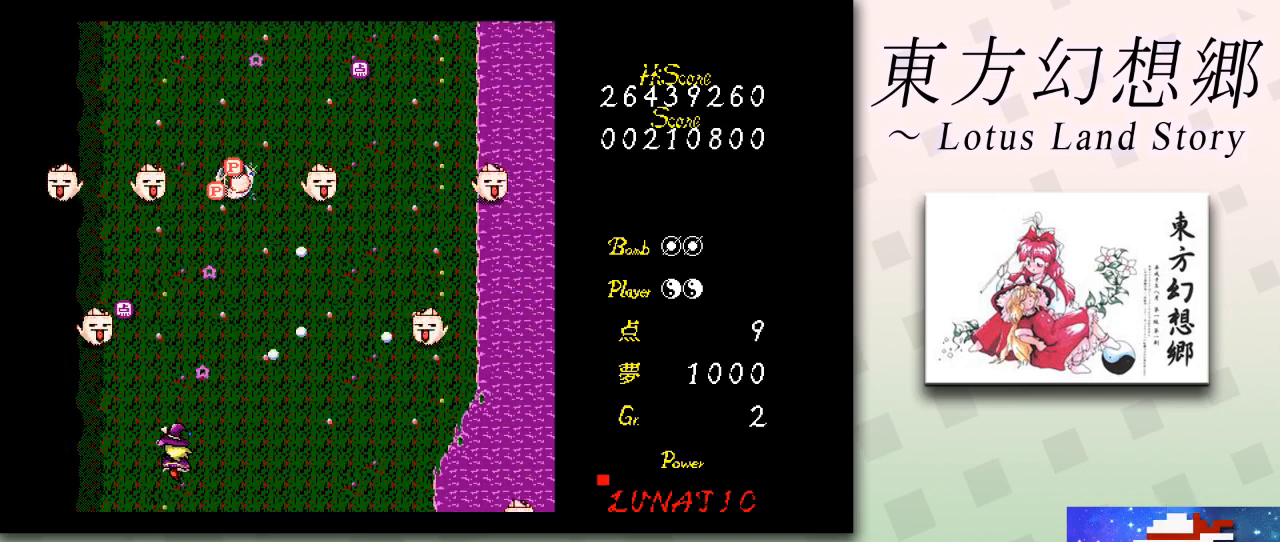
{"keys": ["right", "z"], "events": [[251, "down", "down"], [376, "left", "up"], [418, "right", "down"], [459, "down", "up"]]}
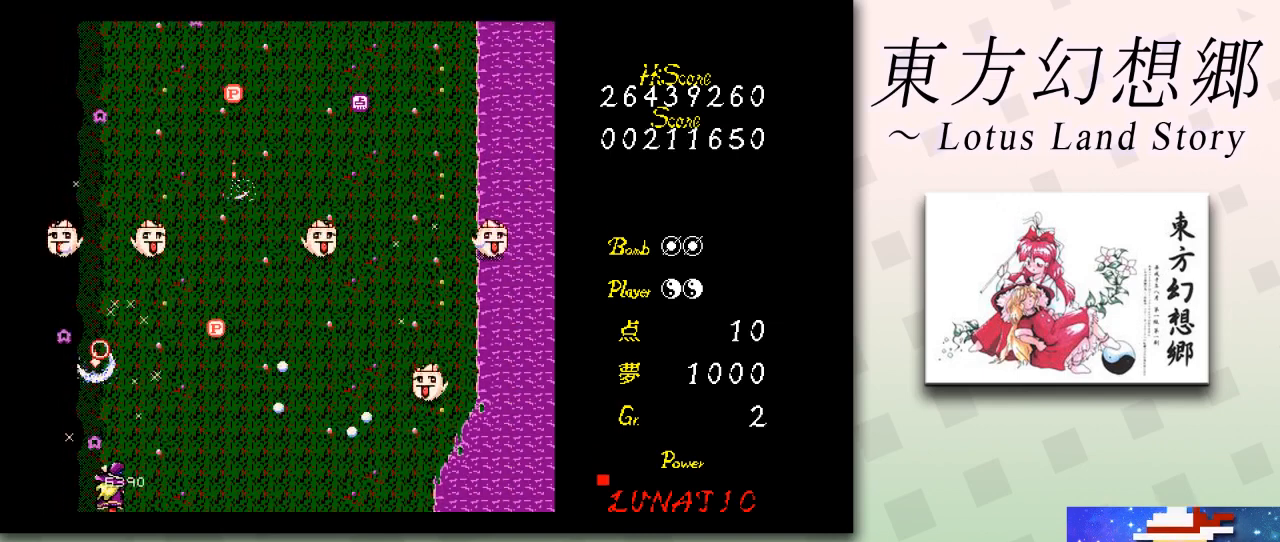
{"keys": ["right", "z"], "events": [[167, "up", "down"], [250, "right", "up"], [334, "right", "down"], [500, "up", "up"]]}
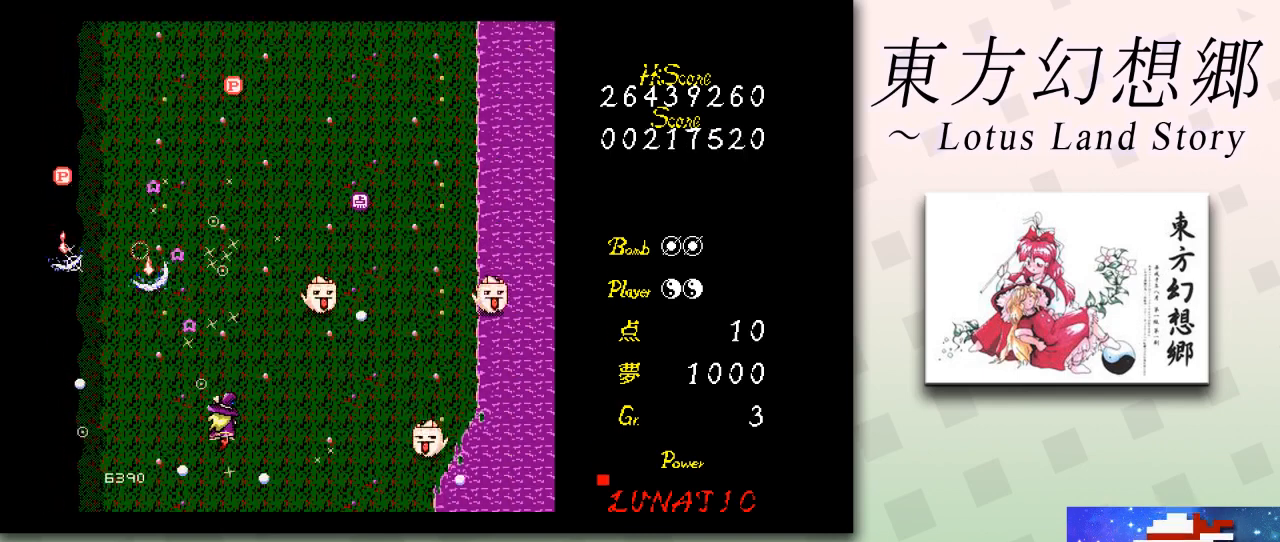
{"keys": ["down", "right", "z"], "events": [[42, "down", "down"], [167, "down", "up"], [418, "down", "down"]]}
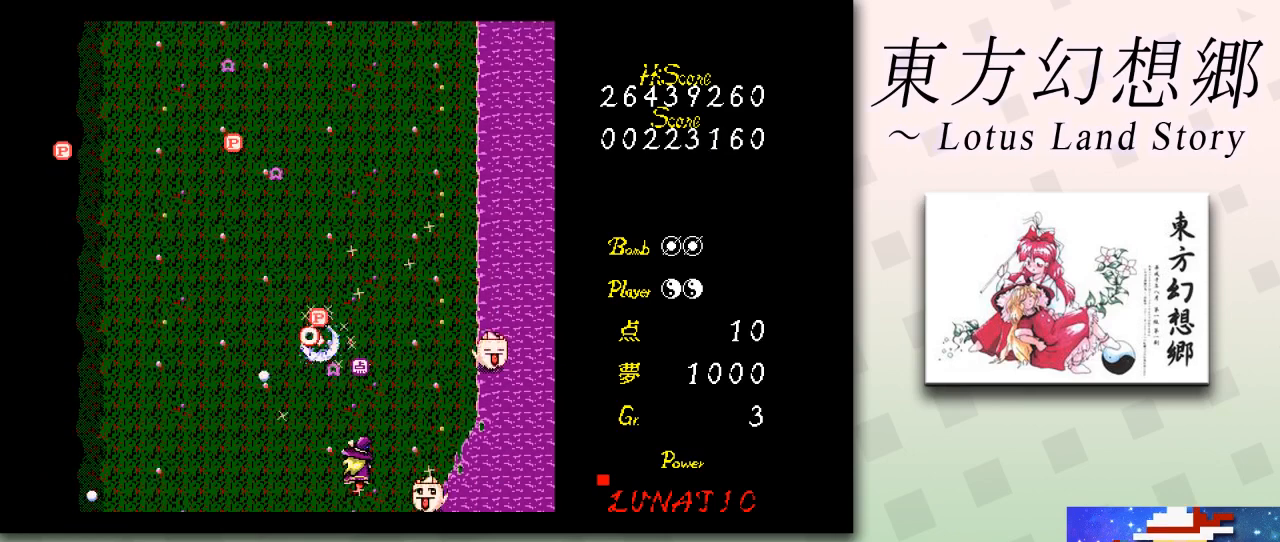
{"keys": ["up", "z"], "events": [[42, "down", "up"], [83, "right", "up"], [250, "left", "down"], [417, "up", "down"], [459, "left", "up"]]}
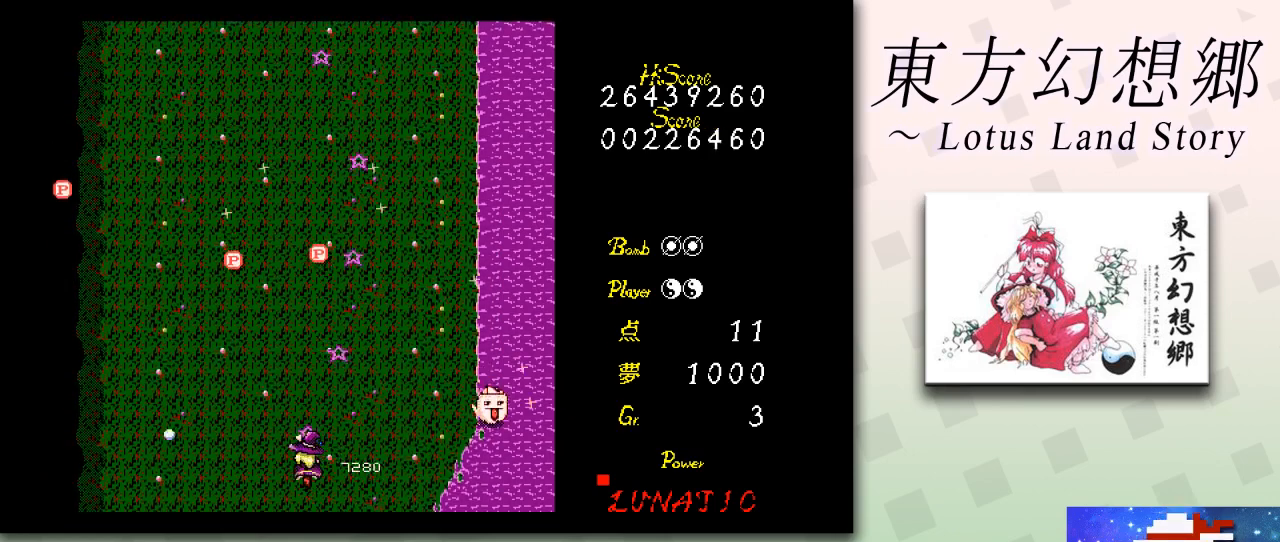
{"keys": ["right", "up", "z"], "events": [[41, "left", "down"], [417, "left", "up"], [417, "right", "down"], [458, "up", "up"], [500, "up", "down"]]}
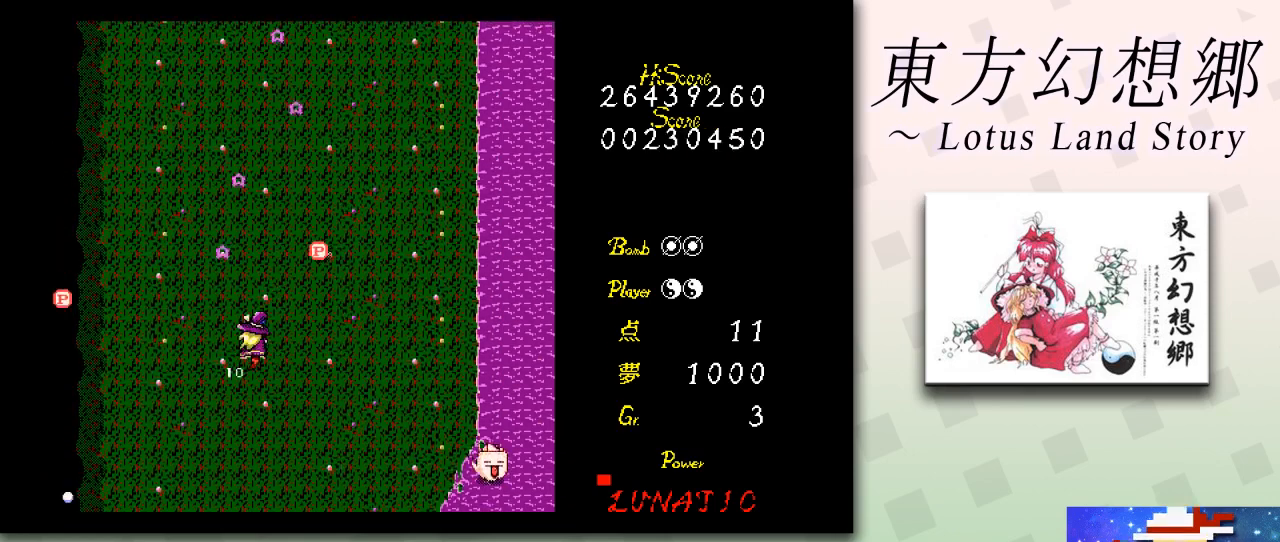
{"keys": ["down", "right", "z"], "events": [[334, "up", "up"], [417, "down", "down"]]}
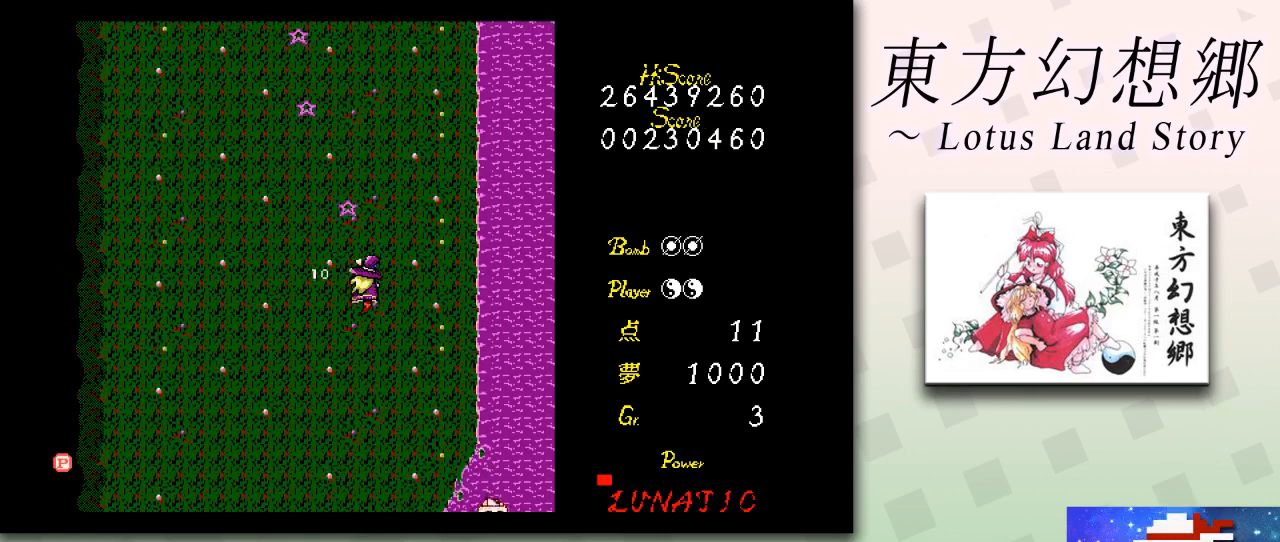
{"keys": ["down", "z"], "events": [[126, "right", "up"], [167, "left", "down"], [418, "left", "up"]]}
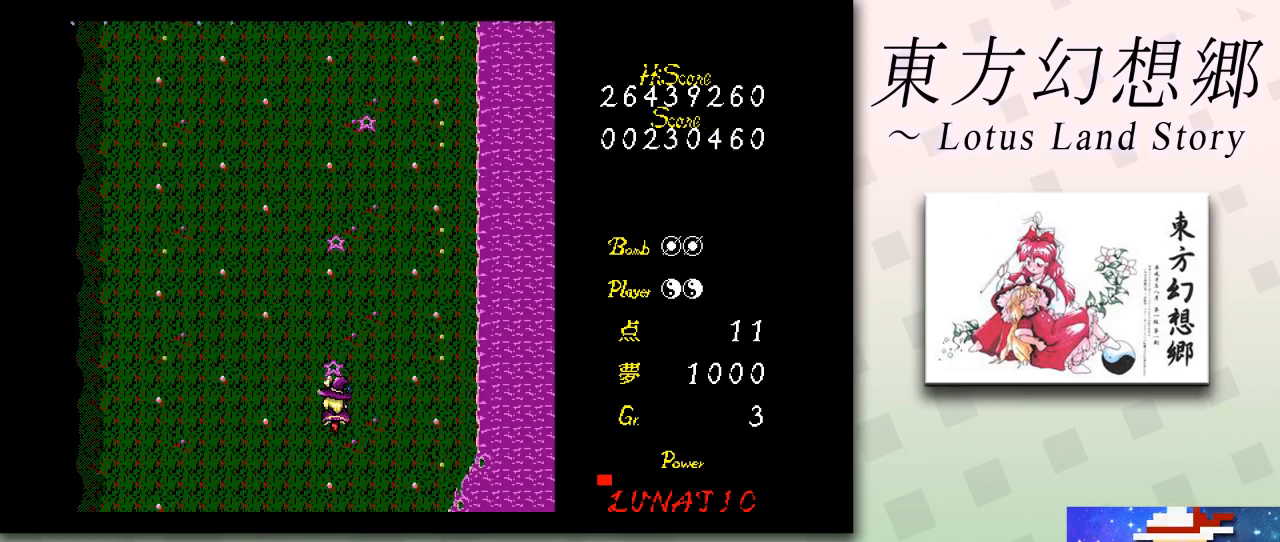
{"keys": ["z"], "events": [[125, "down", "up"]]}
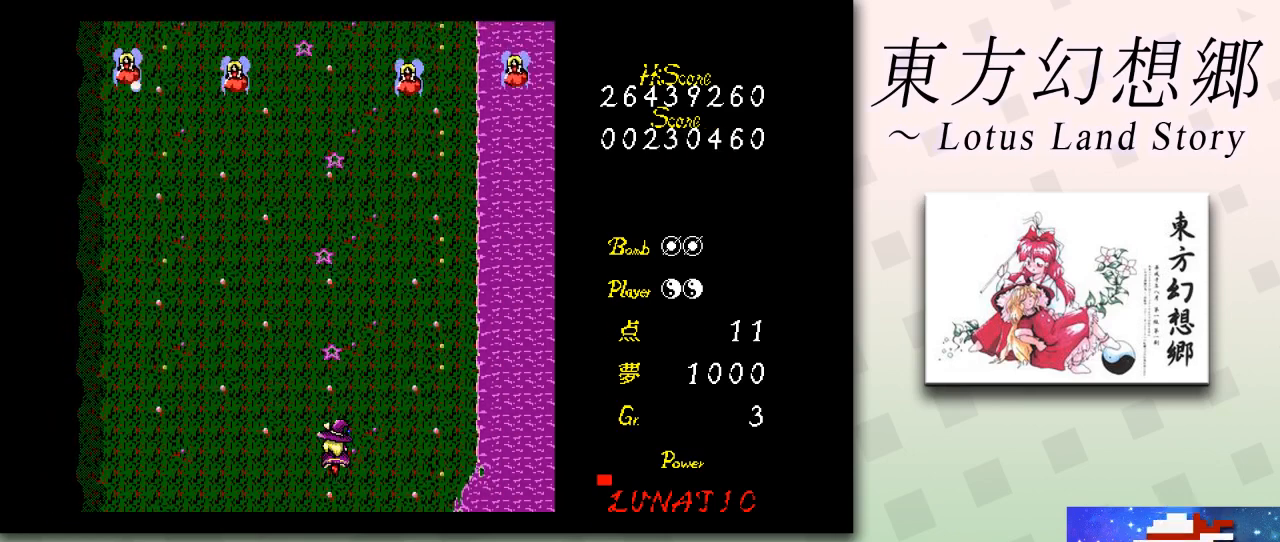
{"keys": ["left", "z"], "events": [[41, "left", "down"], [375, "left", "up"], [458, "left", "down"]]}